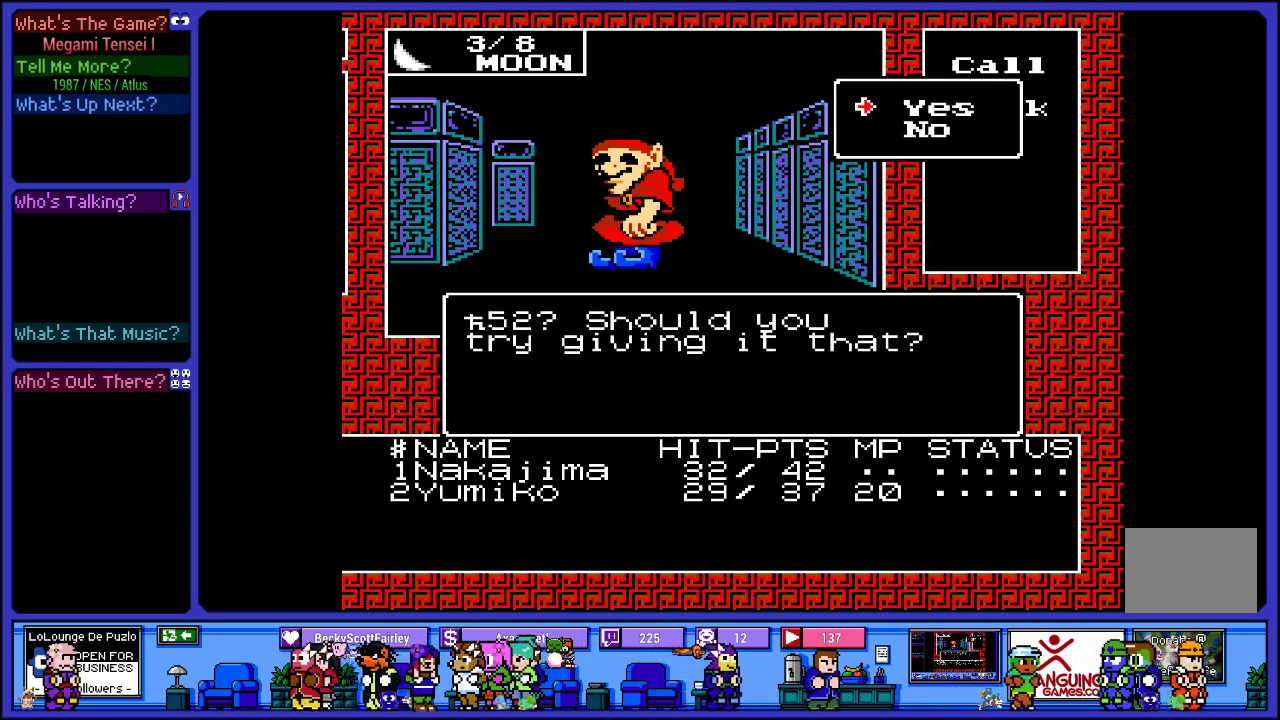
Gameplay with a controller (PlayStation layout); each line is a JSON object with the inputs held at the frame after it. "events" lists button and stick changes between this image and that frame as [ms after this image, input, new state], when the widget could be followed in between. Not read: L3 R3.
{"buttons": [], "left_stick": "center", "right_stick": "center", "events": []}
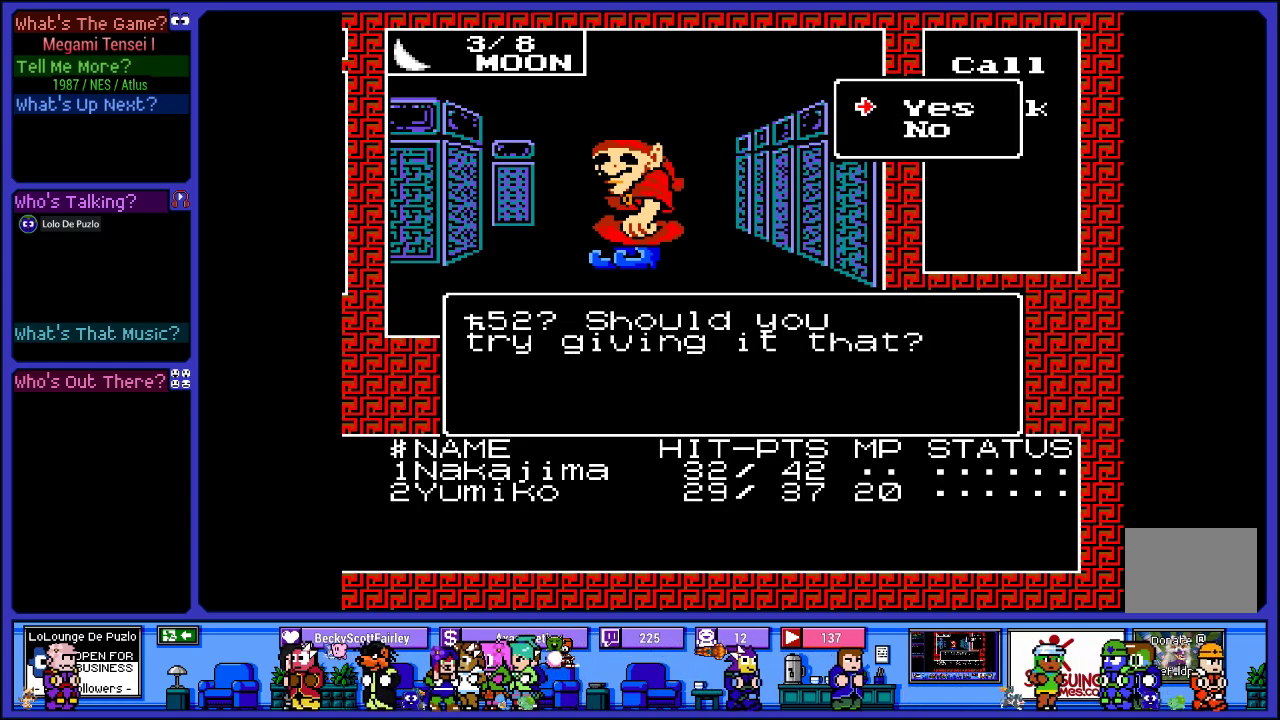
{"buttons": ["CIRCLE"], "left_stick": "center", "right_stick": "center", "events": [[483, "CIRCLE", "down"]]}
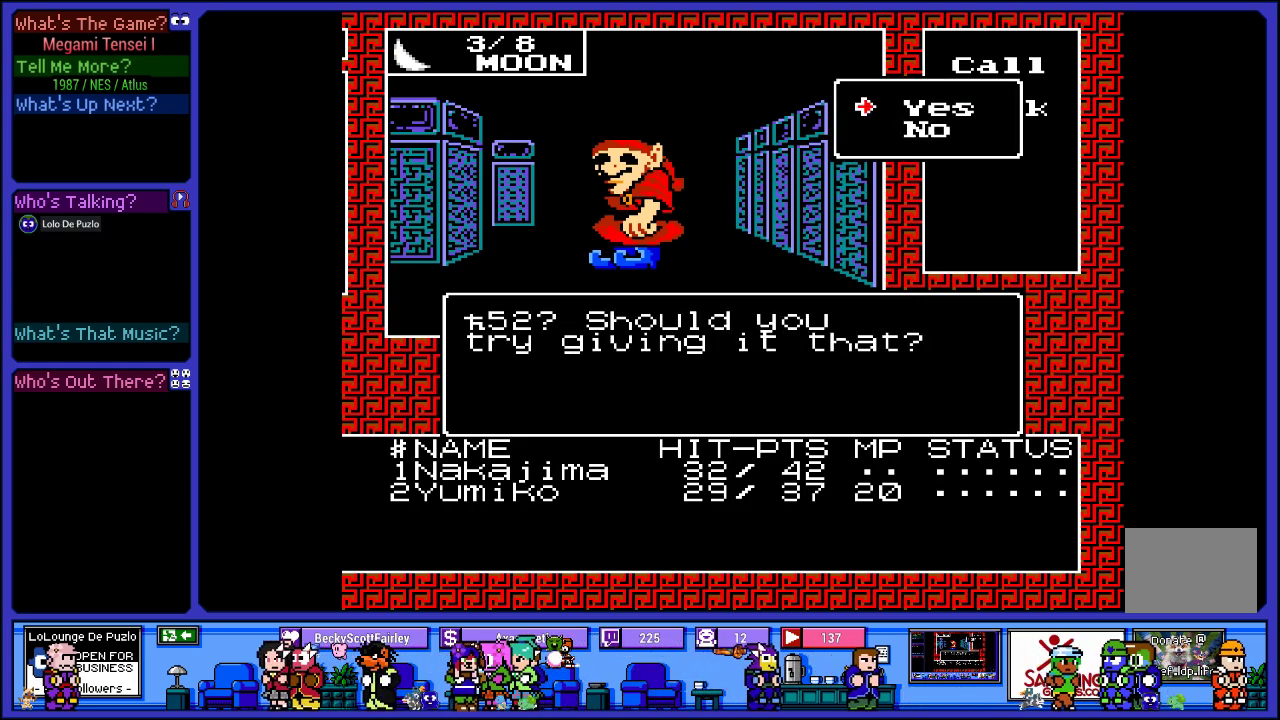
{"buttons": [], "left_stick": "center", "right_stick": "center", "events": [[83, "CIRCLE", "up"]]}
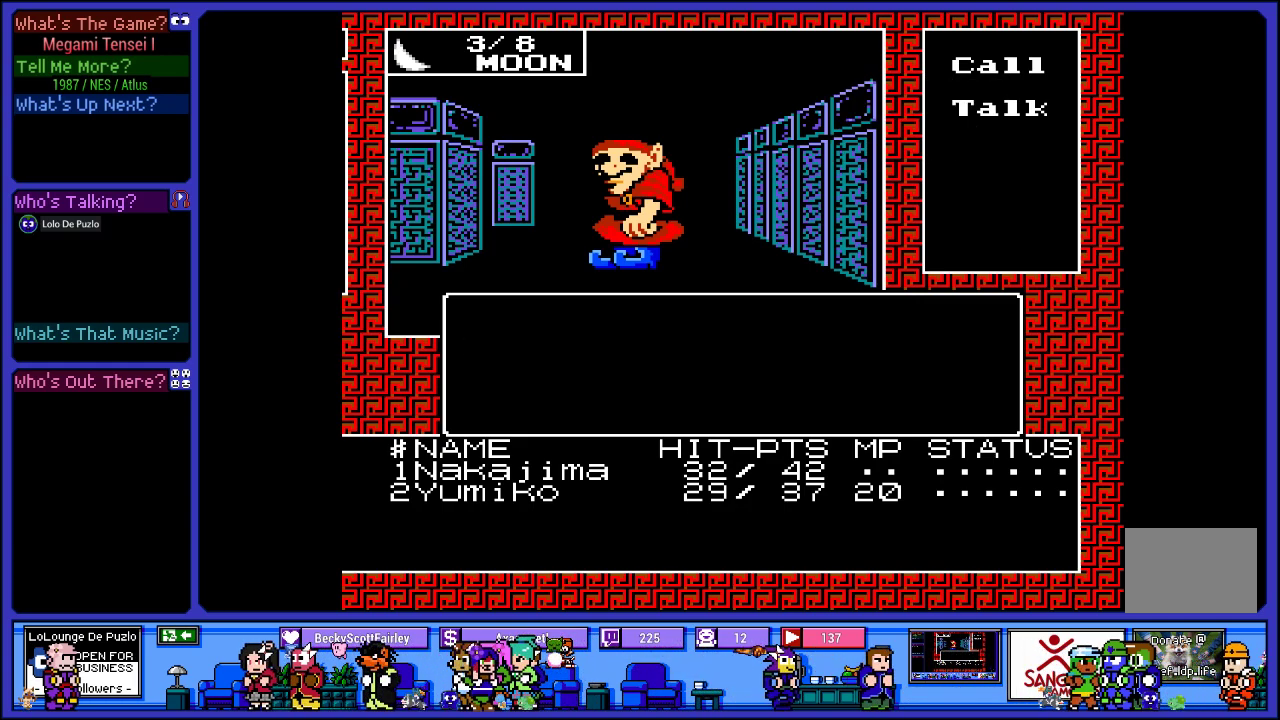
{"buttons": [], "left_stick": "center", "right_stick": "center", "events": []}
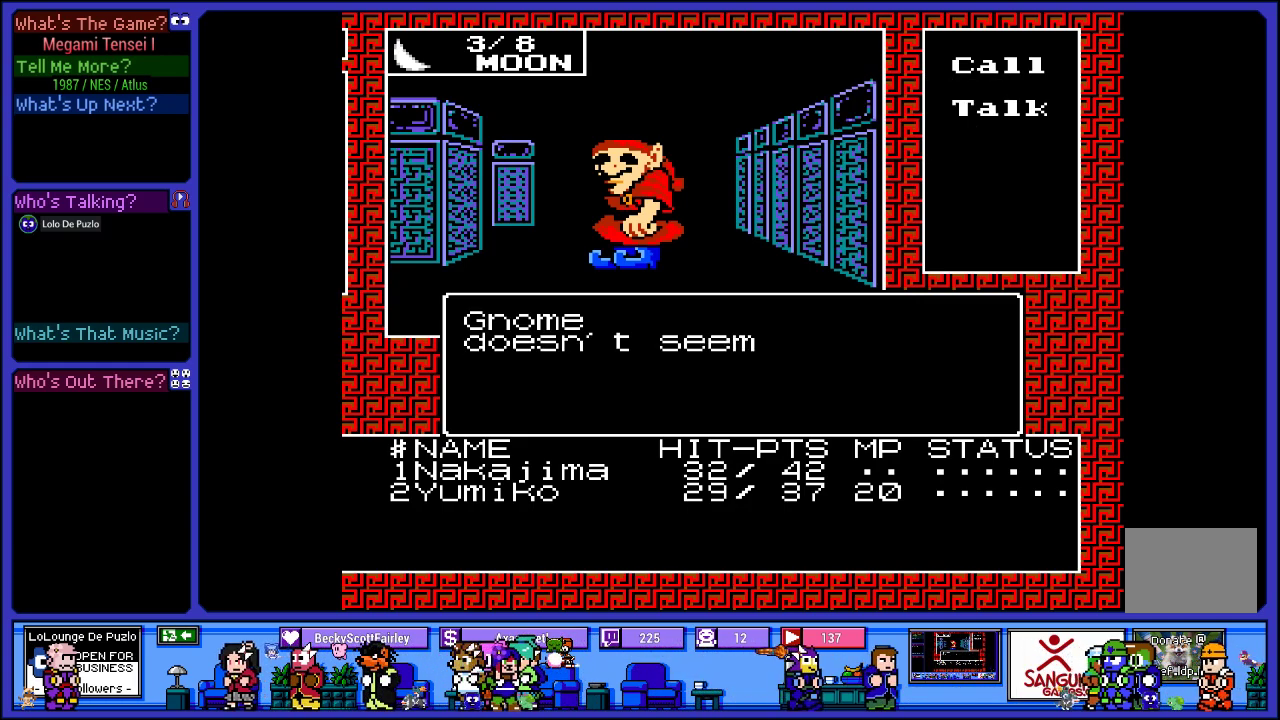
{"buttons": ["L2"], "left_stick": "center", "right_stick": "center", "events": [[500, "L2", "down"]]}
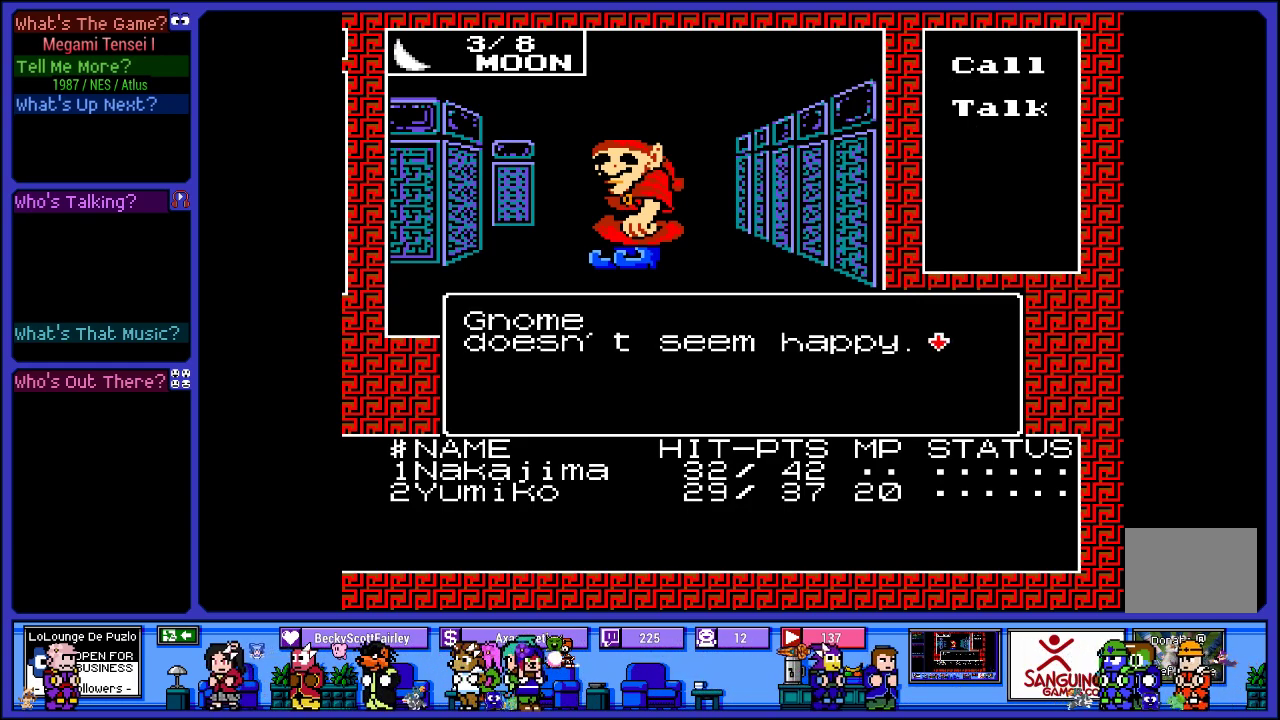
{"buttons": ["L2"], "left_stick": "center", "right_stick": "center", "events": []}
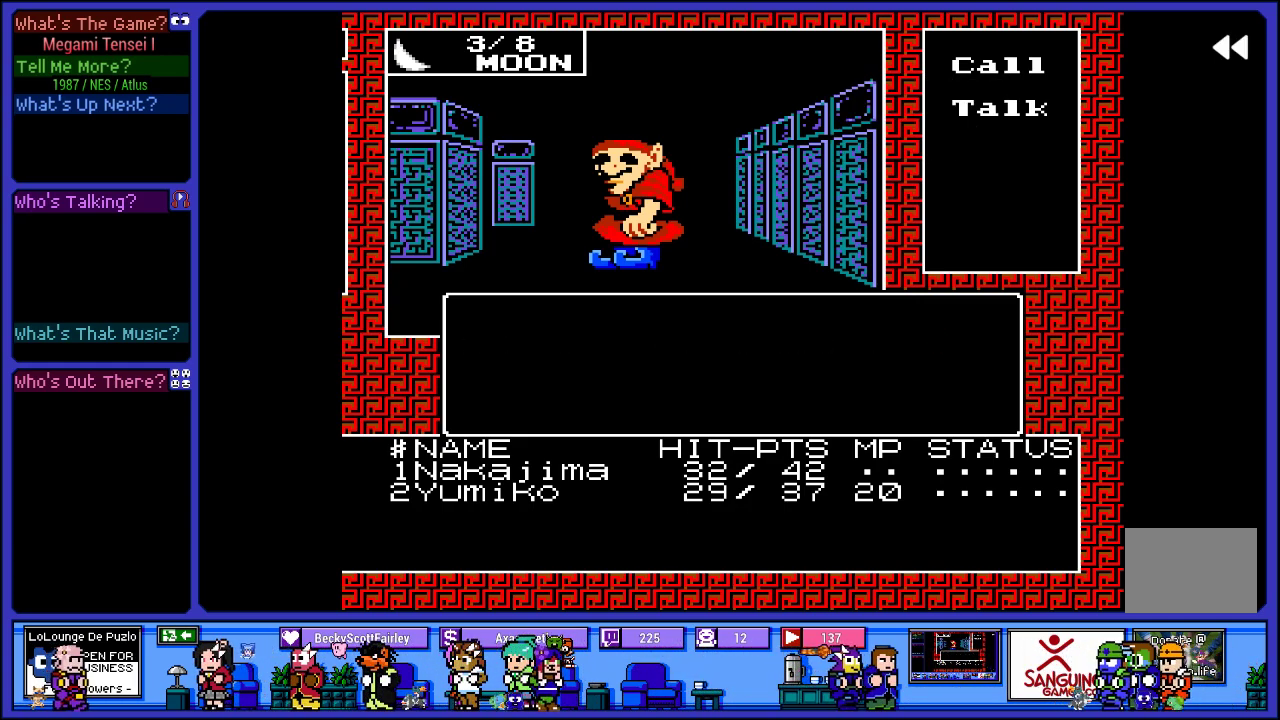
{"buttons": ["L2"], "left_stick": "center", "right_stick": "center", "events": []}
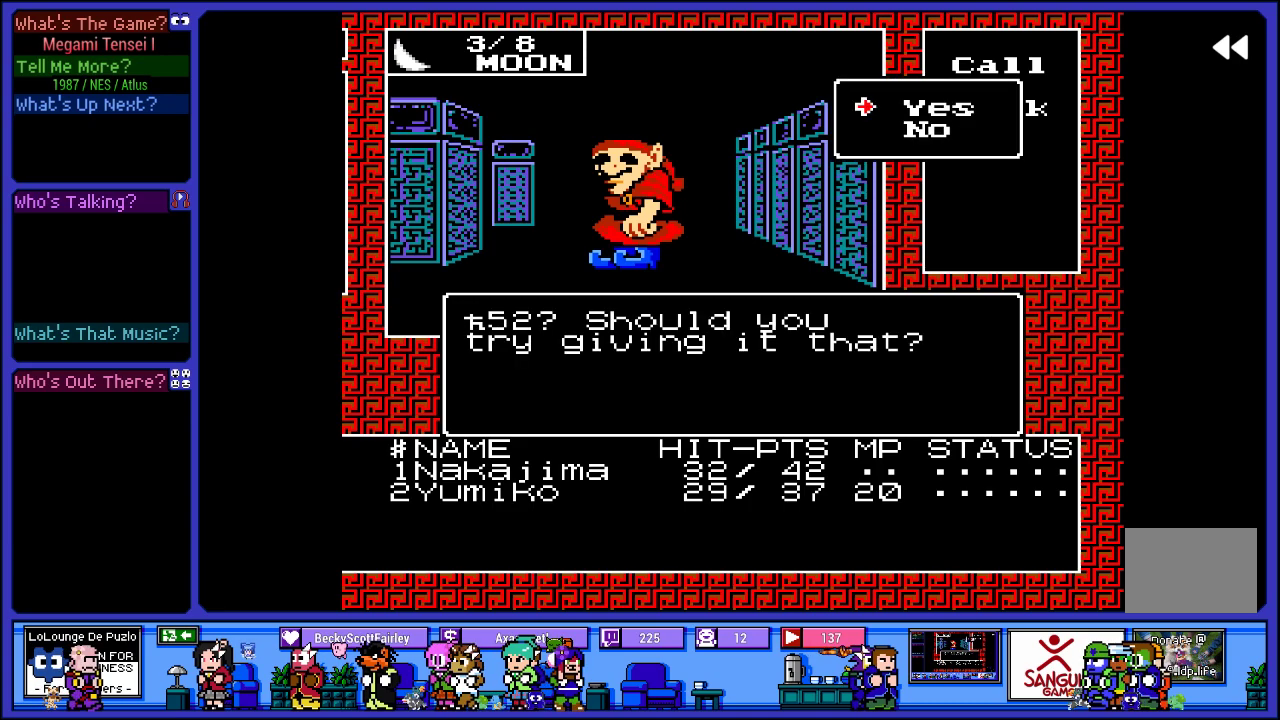
{"buttons": [], "left_stick": "center", "right_stick": "center", "events": [[133, "L2", "up"]]}
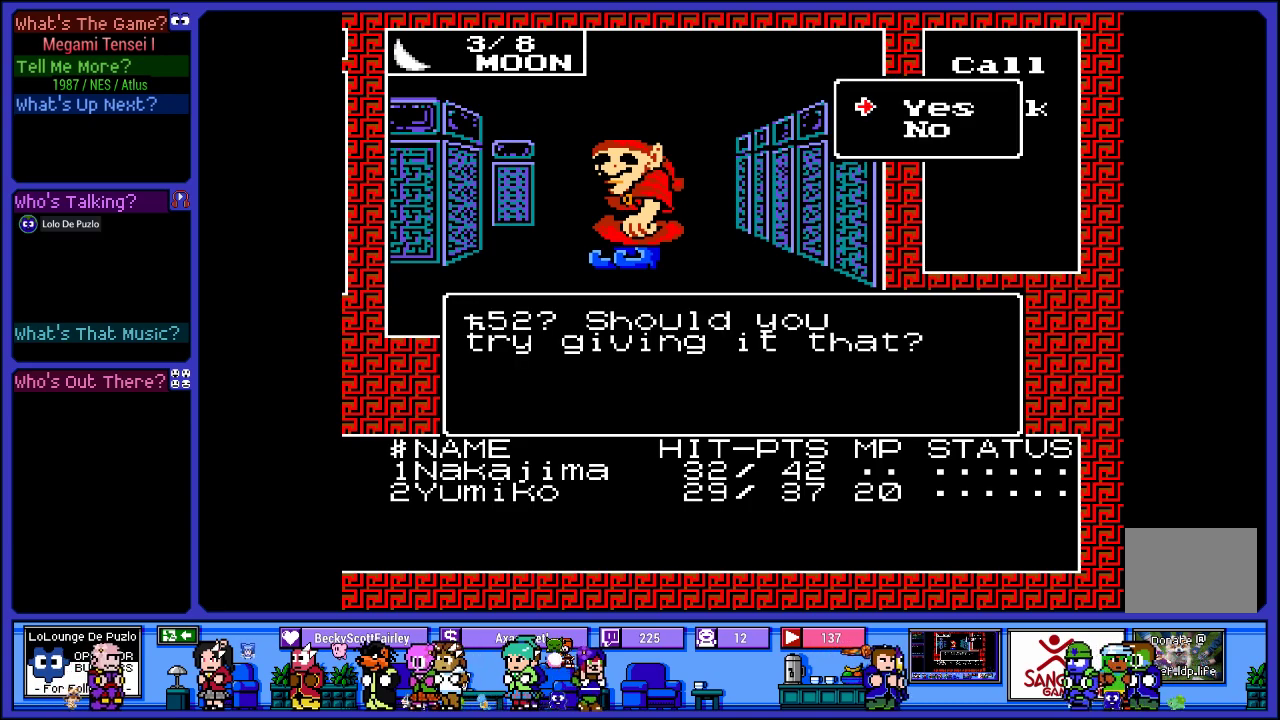
{"buttons": [], "left_stick": "center", "right_stick": "center", "events": []}
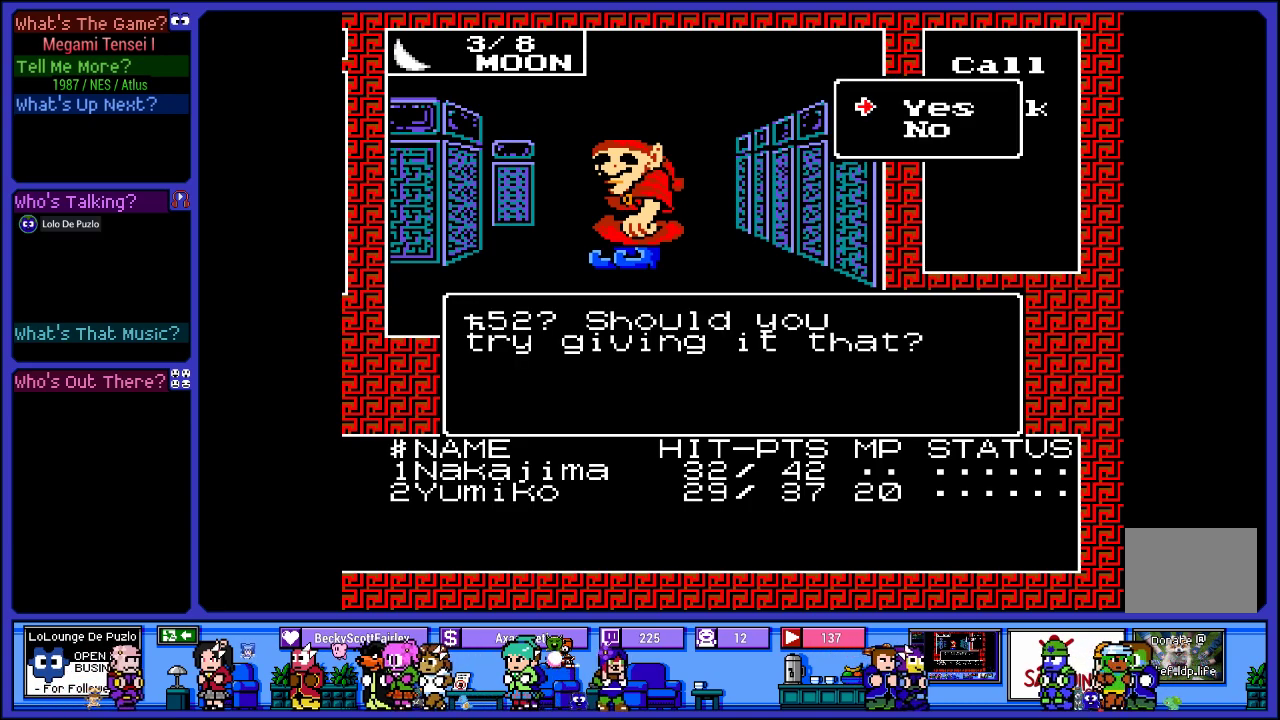
{"buttons": [], "left_stick": "center", "right_stick": "center", "events": []}
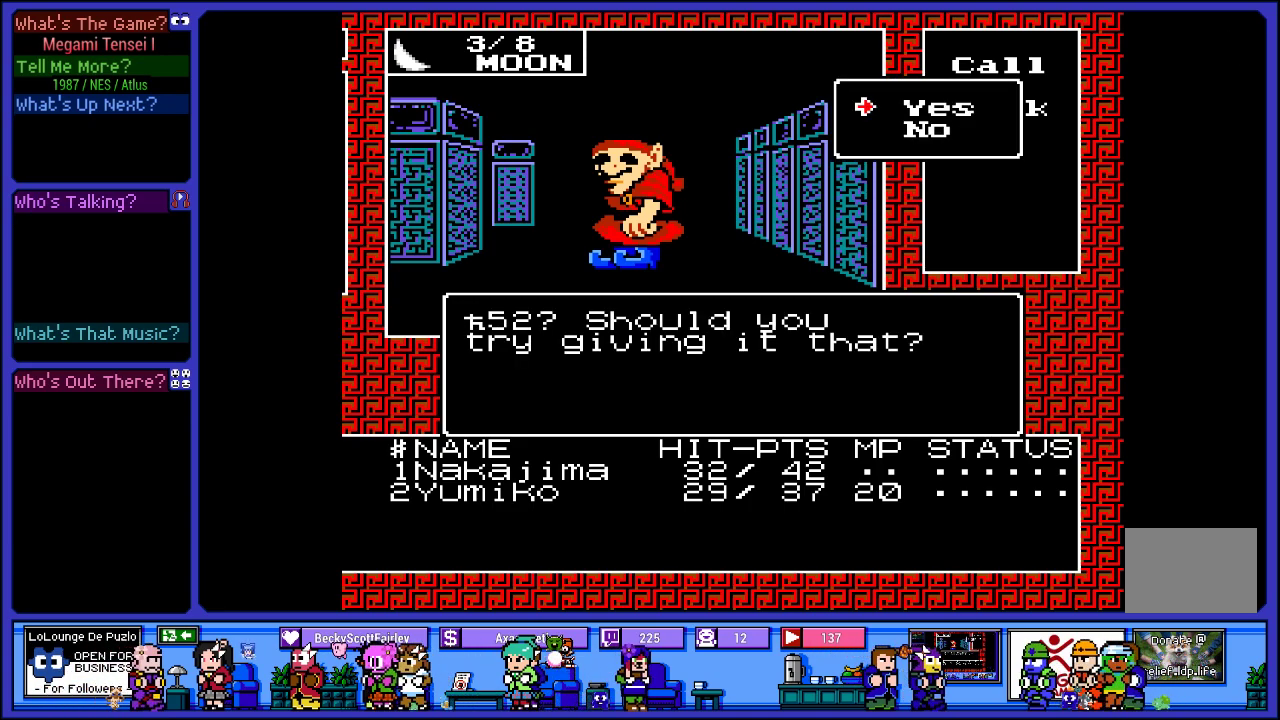
{"buttons": [], "left_stick": "center", "right_stick": "center", "events": []}
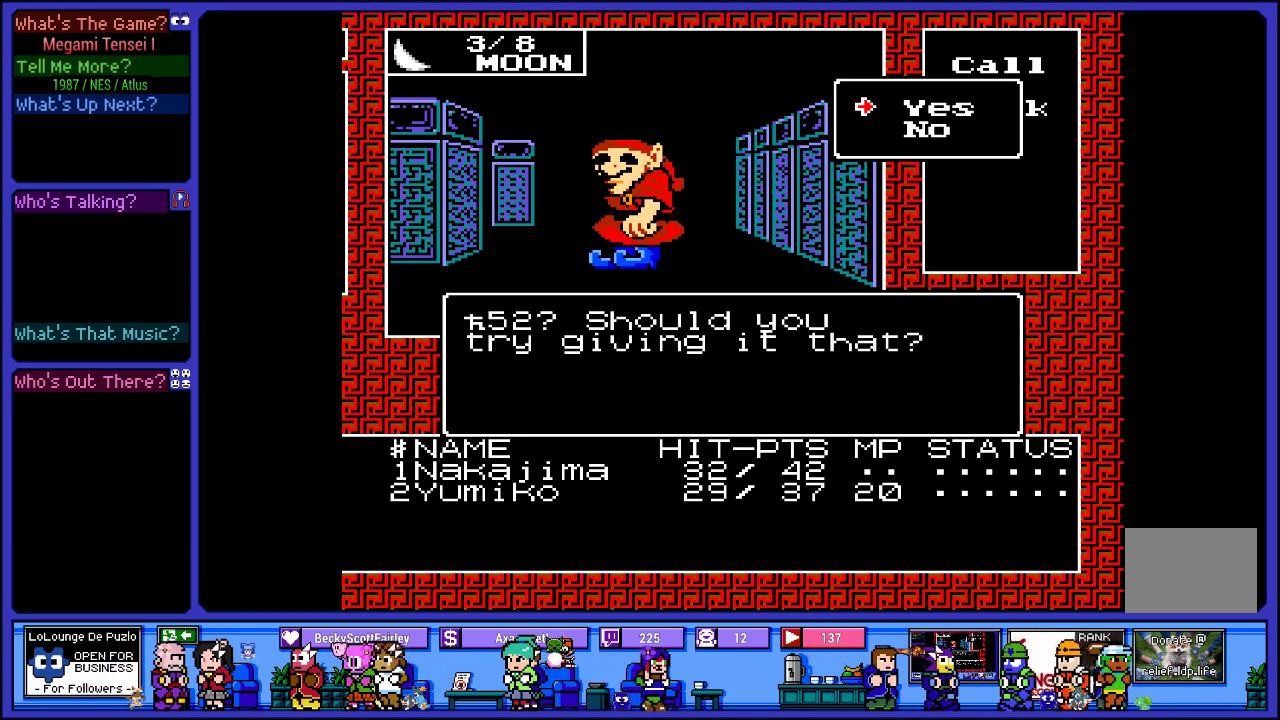
{"buttons": [], "left_stick": "center", "right_stick": "center", "events": [[83, "CIRCLE", "down"], [200, "CIRCLE", "up"]]}
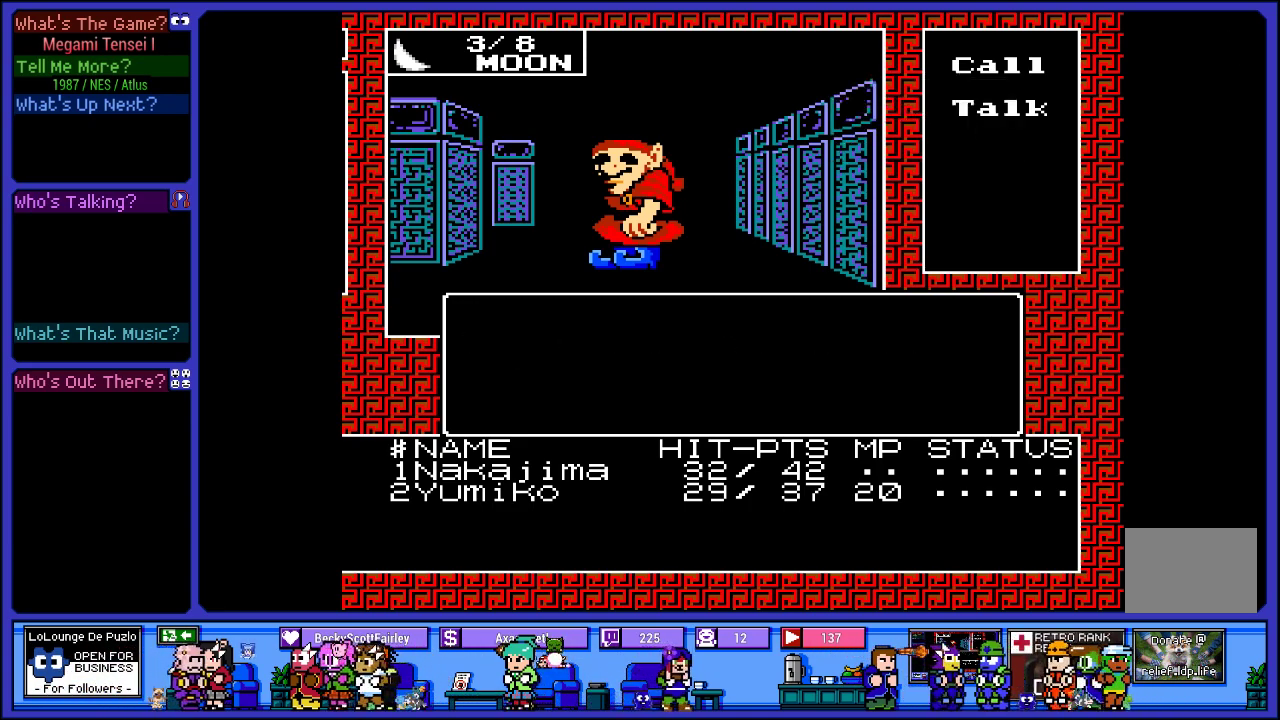
{"buttons": [], "left_stick": "center", "right_stick": "center", "events": []}
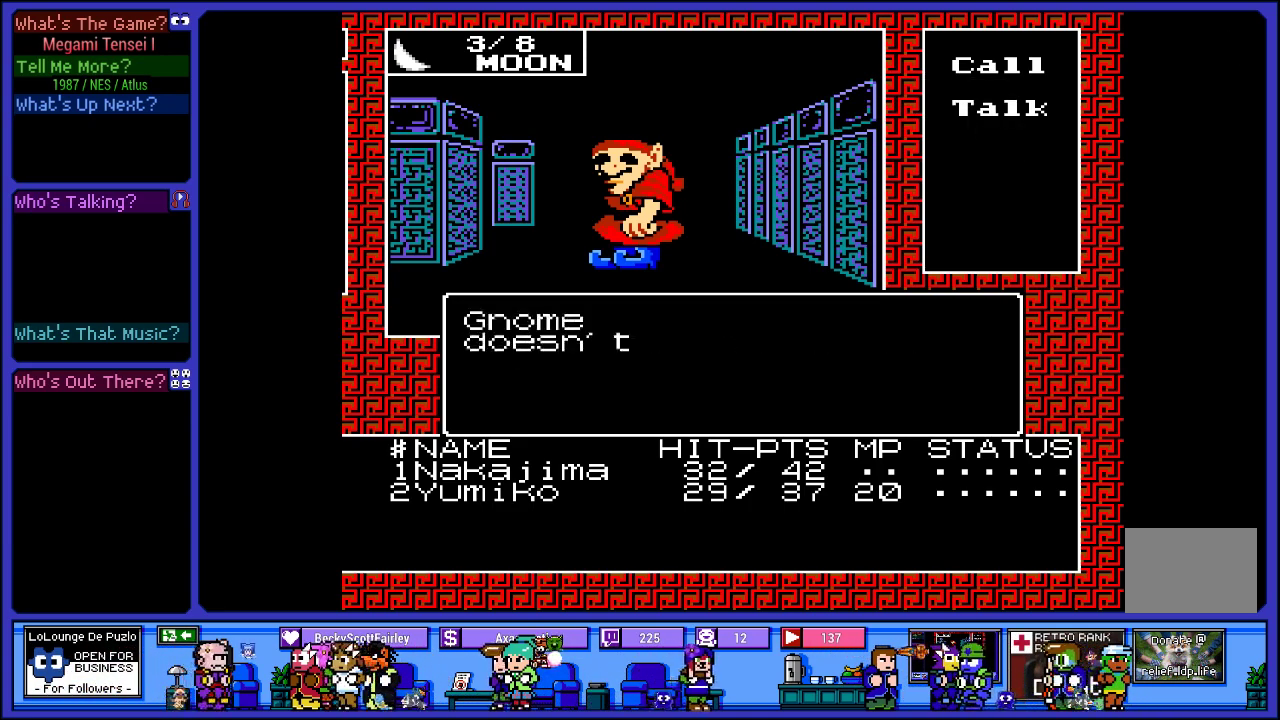
{"buttons": [], "left_stick": "center", "right_stick": "center", "events": []}
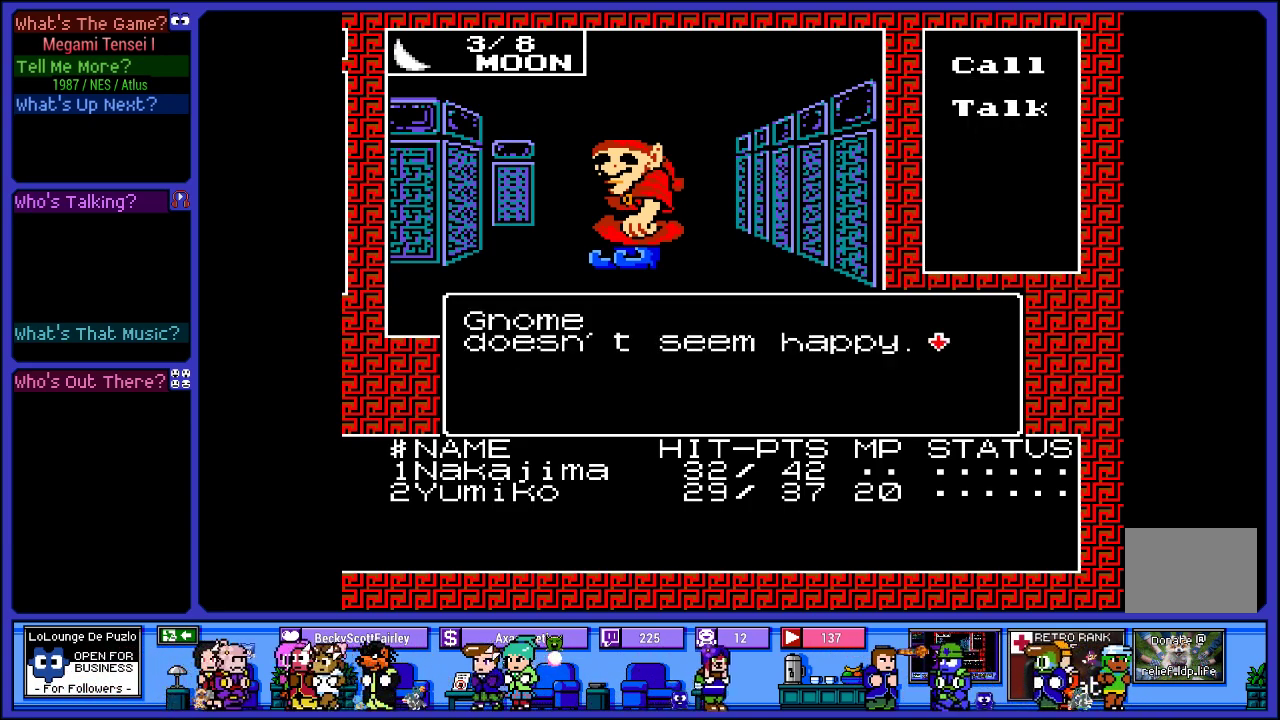
{"buttons": [], "left_stick": "center", "right_stick": "center", "events": [[117, "CIRCLE", "down"], [267, "CIRCLE", "up"]]}
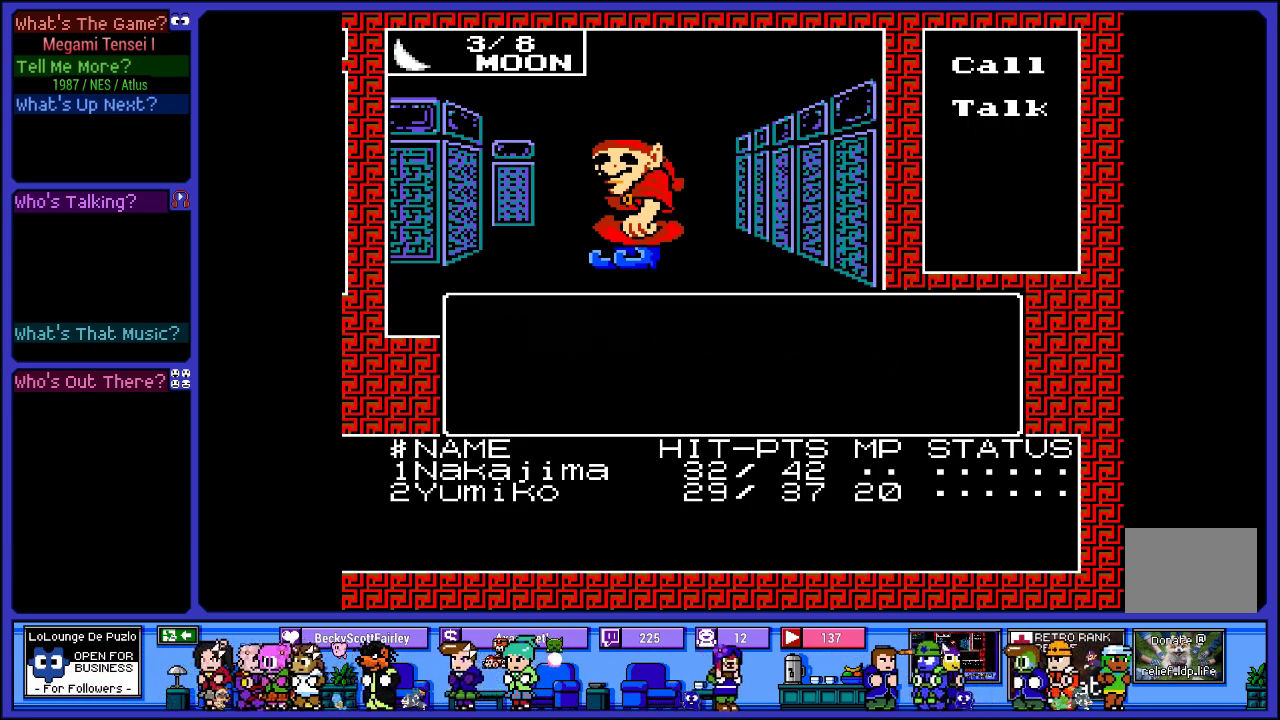
{"buttons": [], "left_stick": "center", "right_stick": "center", "events": []}
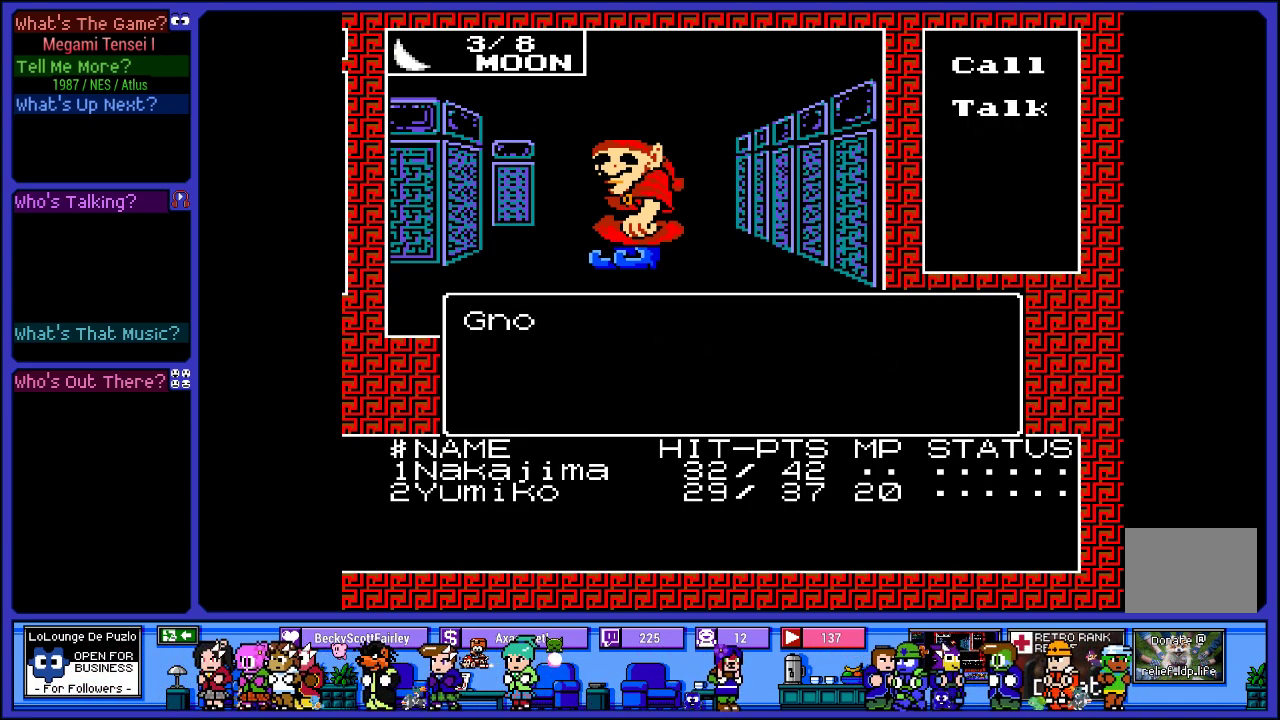
{"buttons": [], "left_stick": "center", "right_stick": "center", "events": []}
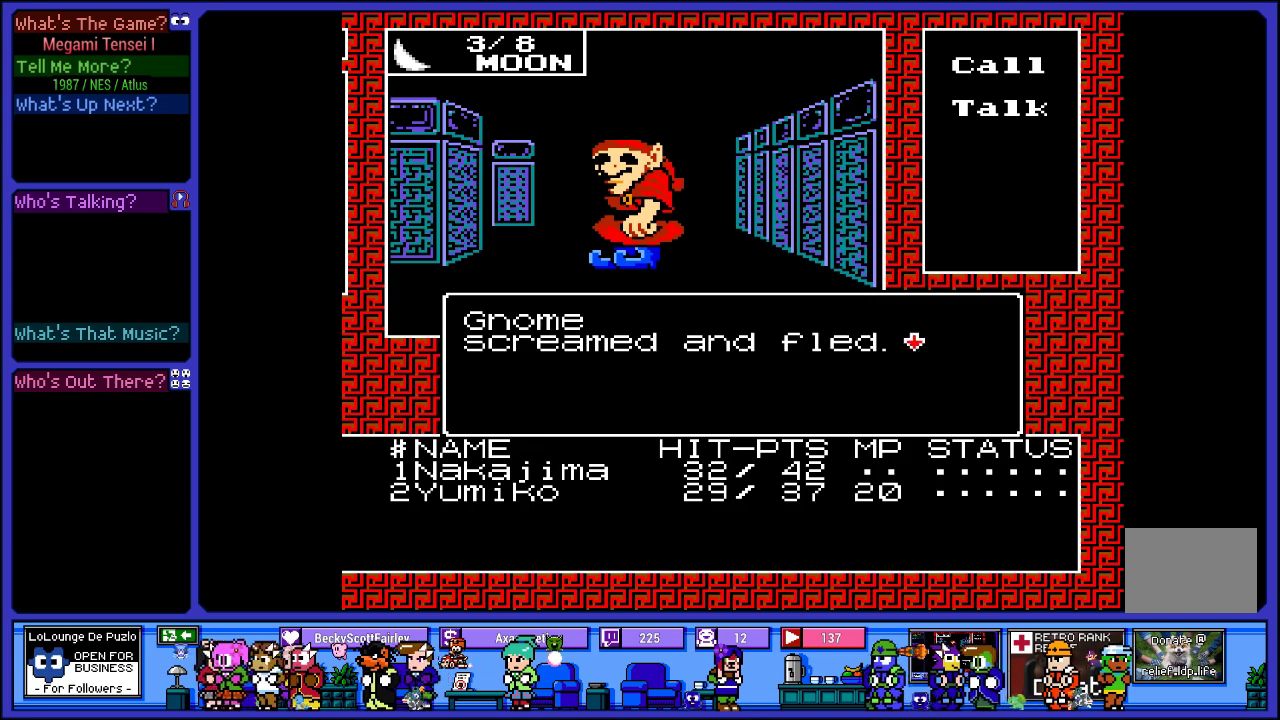
{"buttons": ["L2"], "left_stick": "center", "right_stick": "center", "events": [[283, "L2", "down"]]}
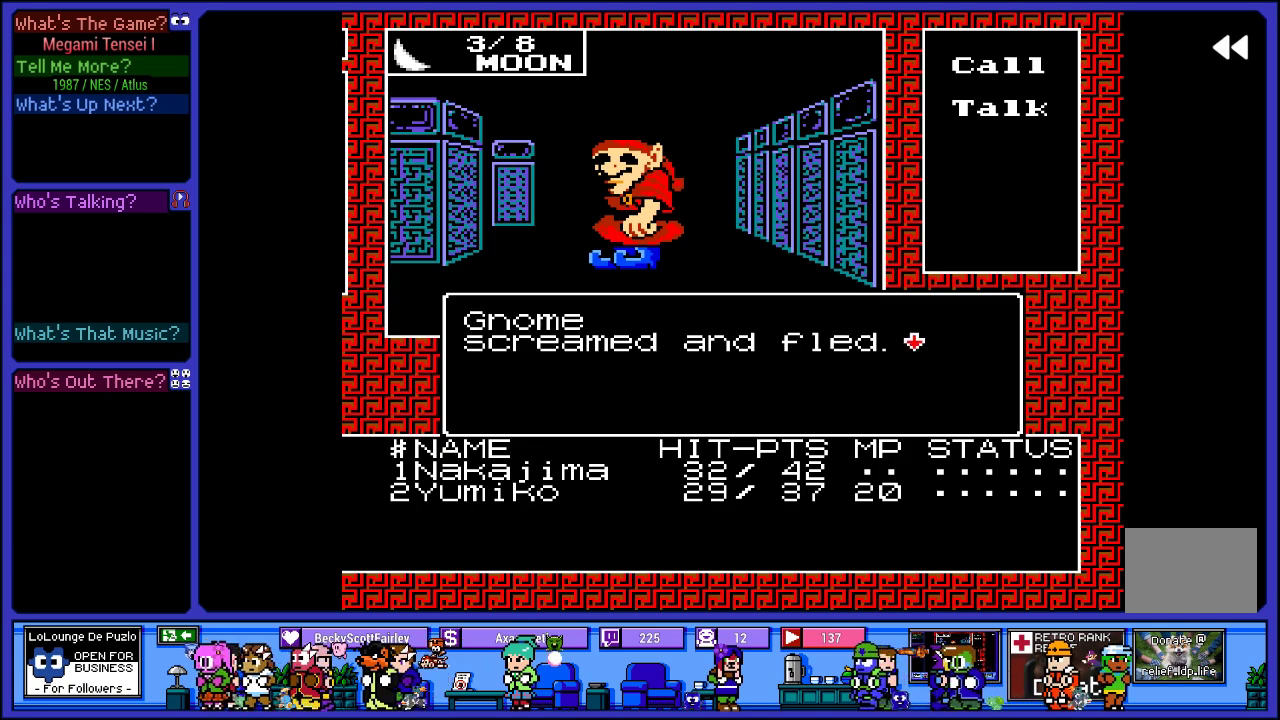
{"buttons": ["L2"], "left_stick": "center", "right_stick": "center", "events": []}
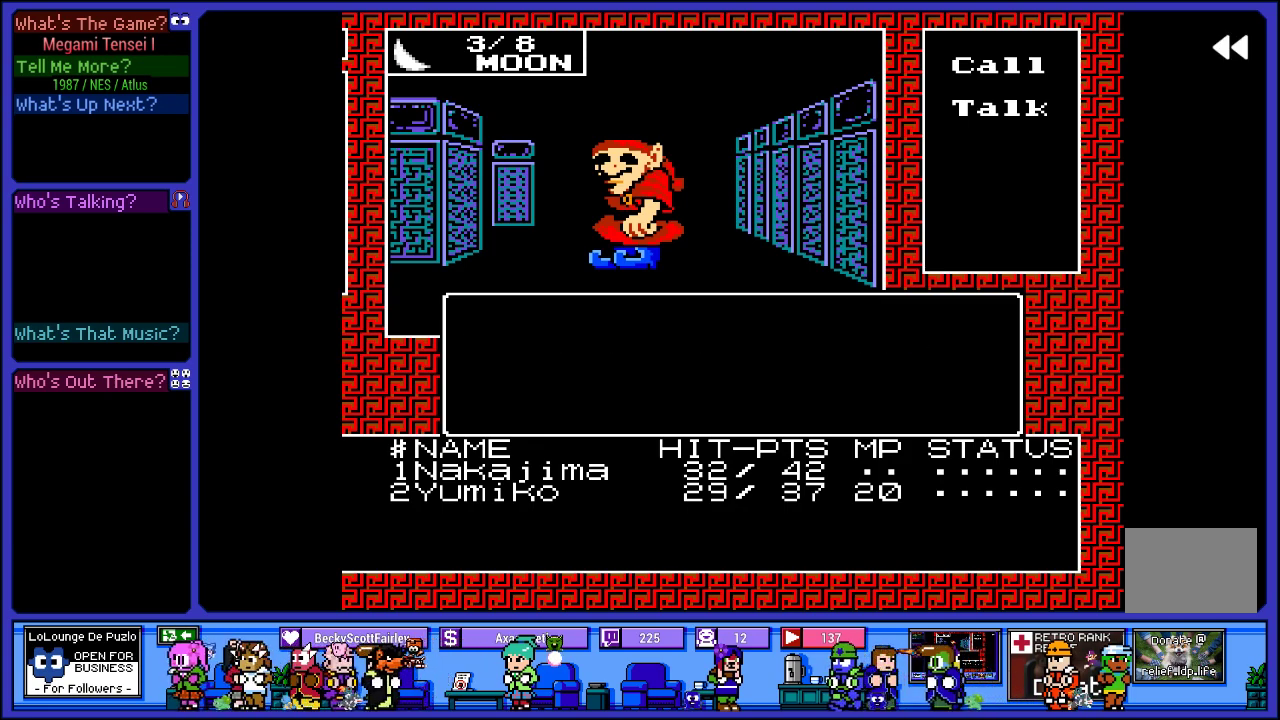
{"buttons": ["L2"], "left_stick": "center", "right_stick": "center", "events": []}
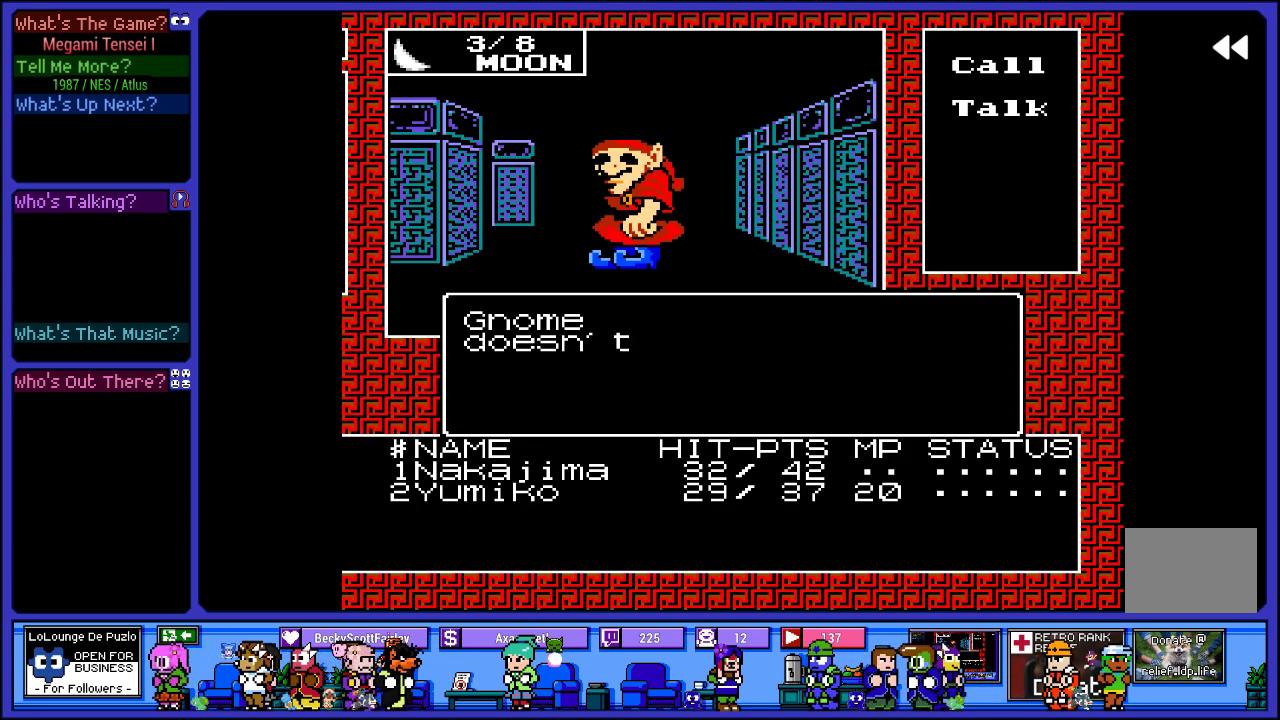
{"buttons": ["L2"], "left_stick": "center", "right_stick": "center", "events": []}
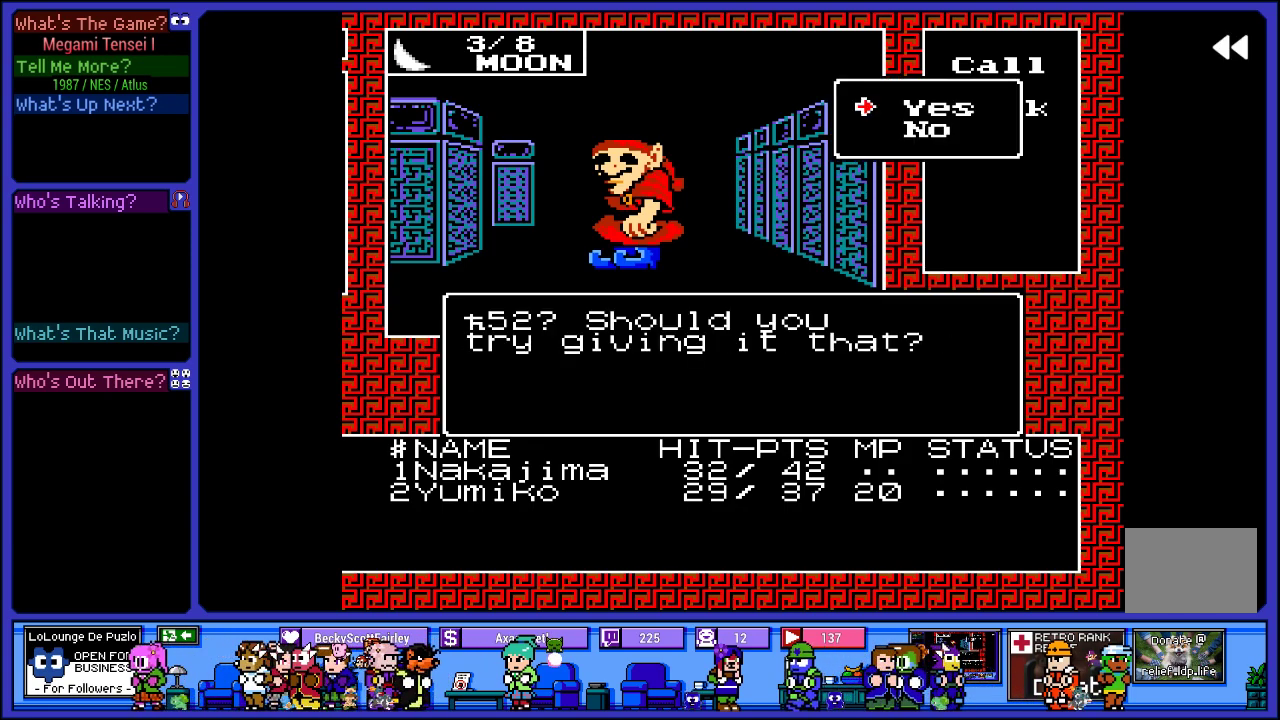
{"buttons": [], "left_stick": "center", "right_stick": "center", "events": [[450, "L2", "up"]]}
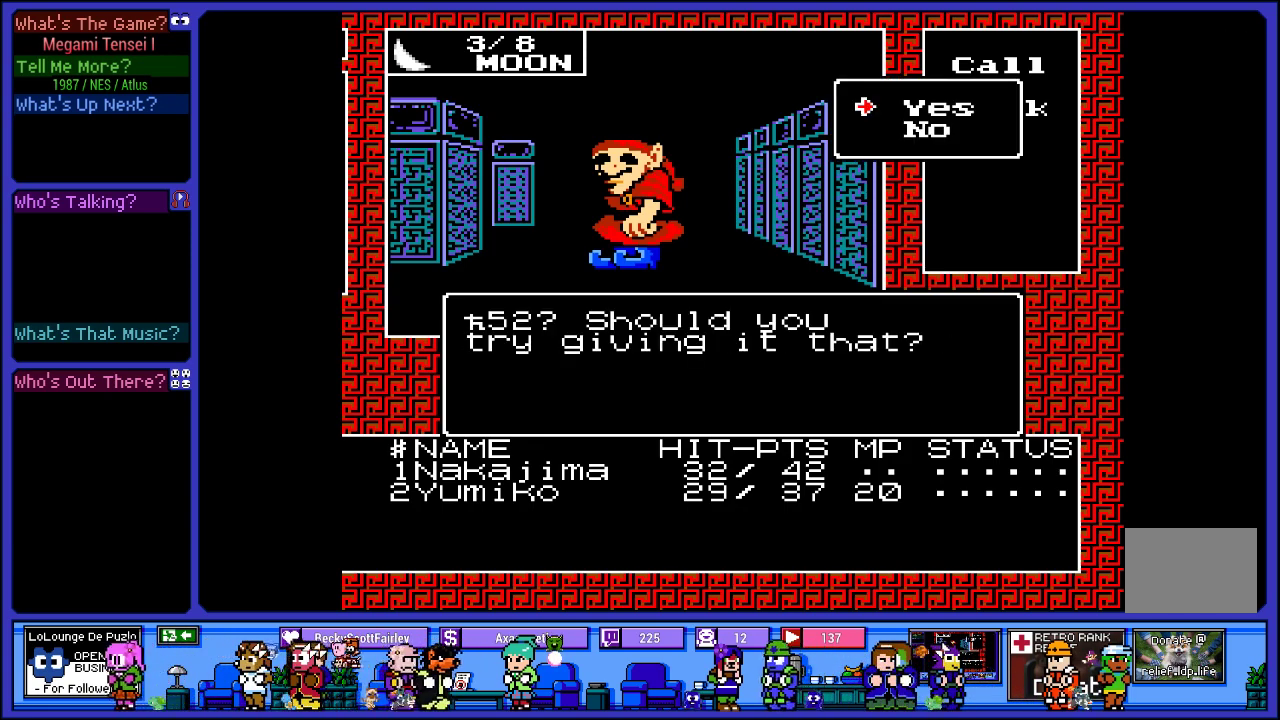
{"buttons": [], "left_stick": "center", "right_stick": "center", "events": []}
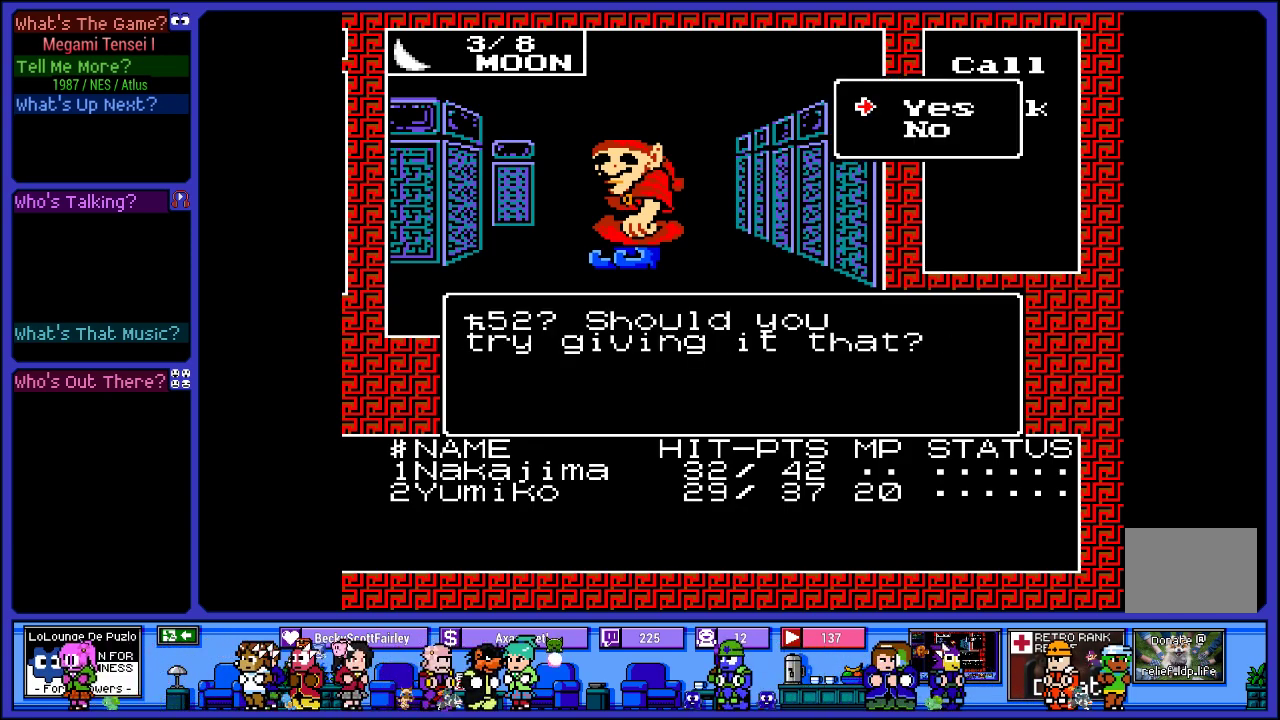
{"buttons": [], "left_stick": "center", "right_stick": "center", "events": []}
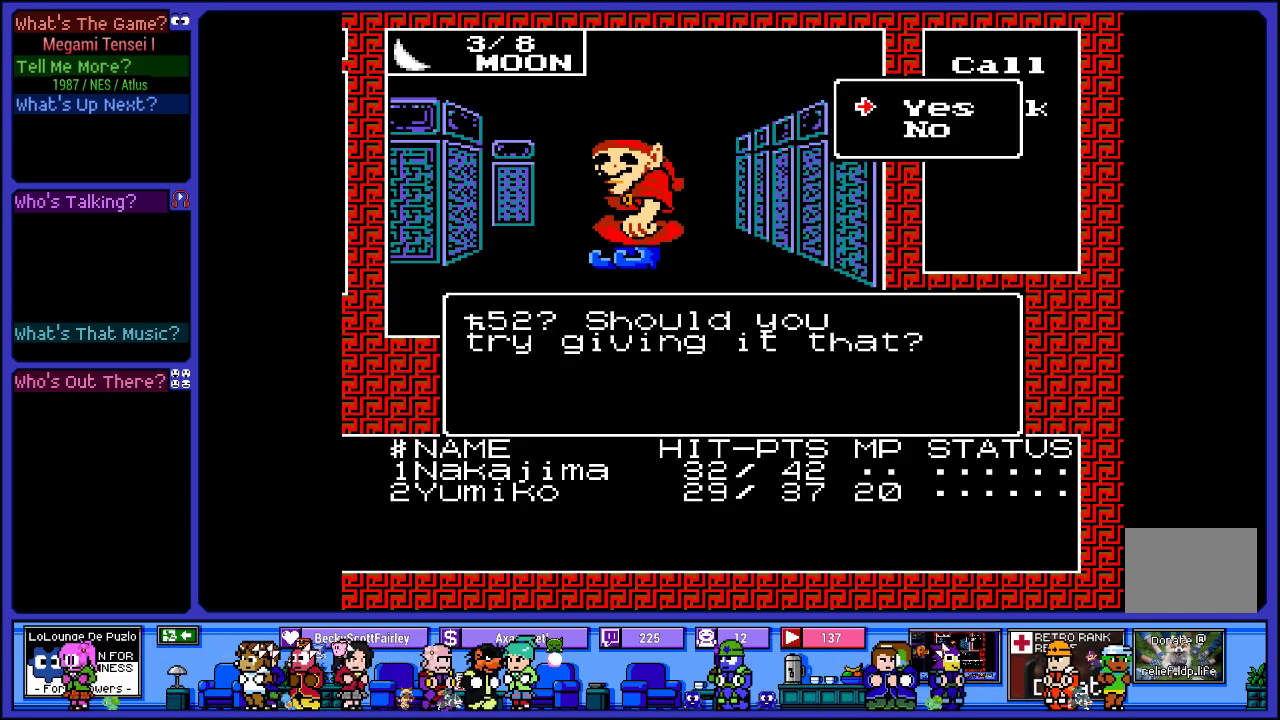
{"buttons": [], "left_stick": "center", "right_stick": "center", "events": []}
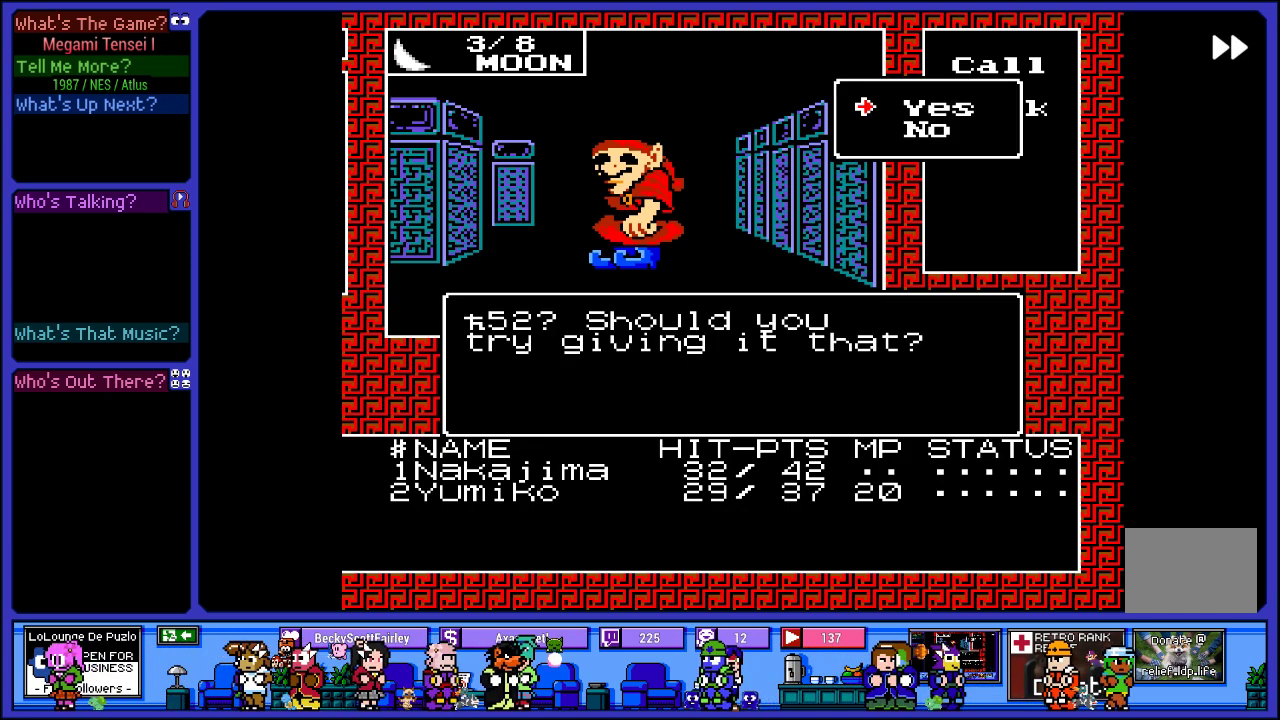
{"buttons": [], "left_stick": "center", "right_stick": "center", "events": []}
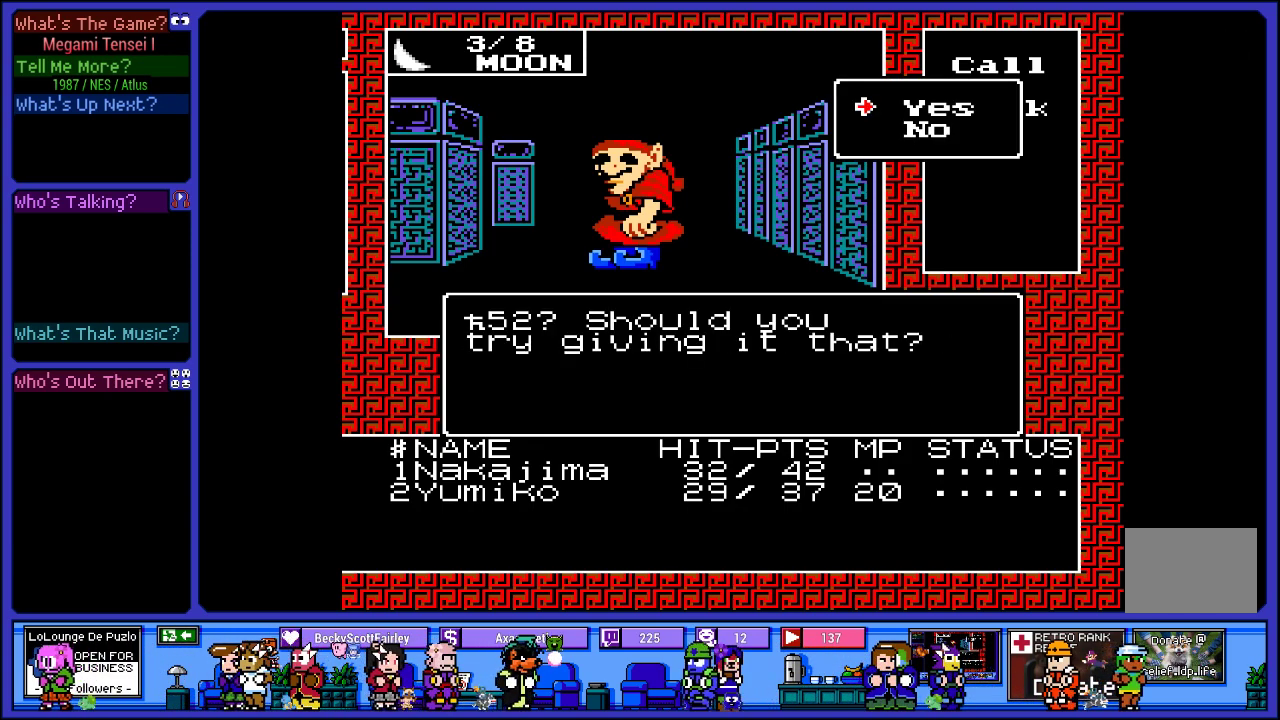
{"buttons": [], "left_stick": "center", "right_stick": "center", "events": []}
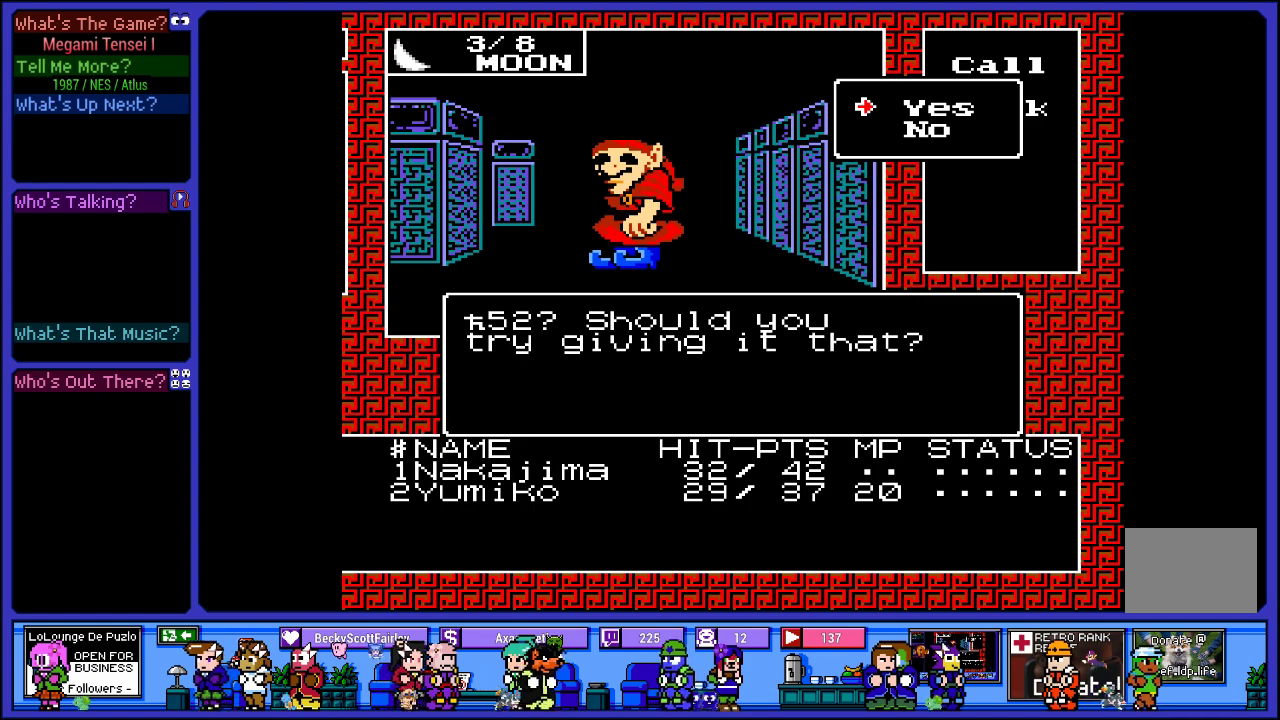
{"buttons": ["CIRCLE"], "left_stick": "center", "right_stick": "center", "events": [[433, "CIRCLE", "down"]]}
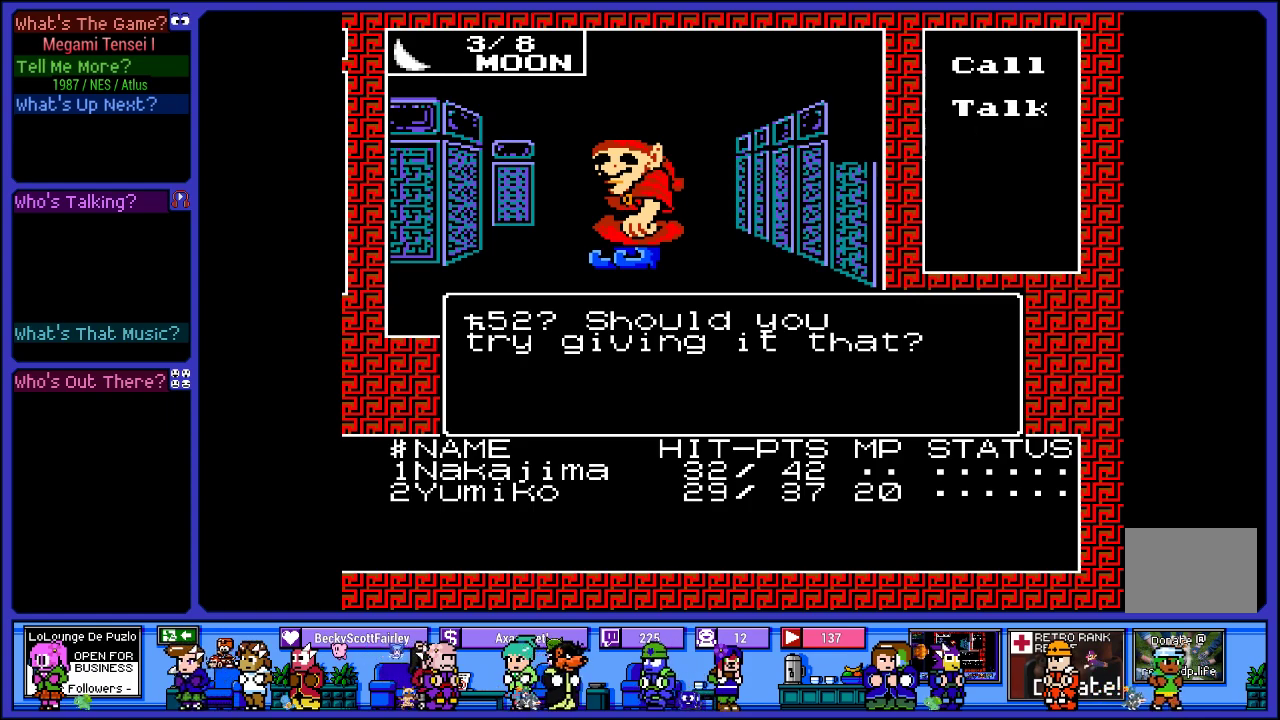
{"buttons": [], "left_stick": "center", "right_stick": "center", "events": [[33, "CIRCLE", "up"]]}